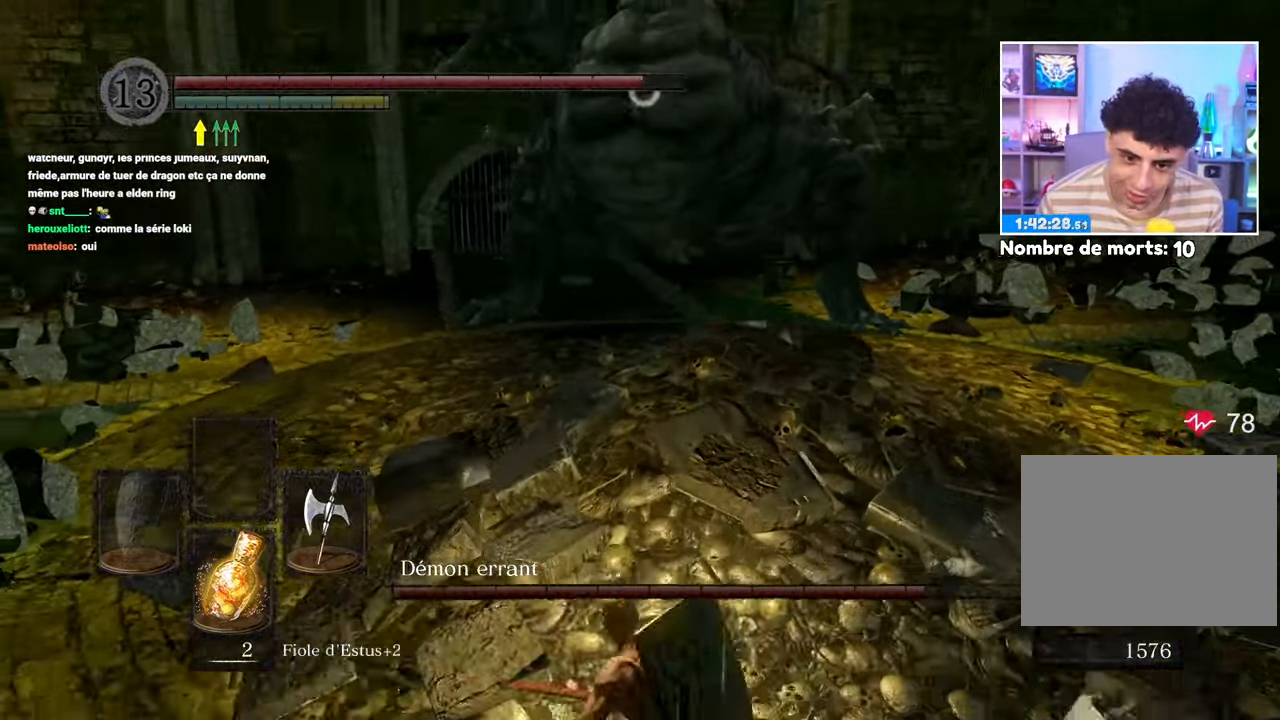
Gameplay with a controller (Xbox layout); each line is a JSON object with the inputs held at the frame after it (dt_ms = milliseconds from this image to that frame). "button_events" lists button changes between this image and that frame as [ms after this image, input, new state], when the widget could be followed in between (sticks are given only as held states). Not read: L3 R3.
{"dt_ms": 500, "buttons": [], "left_stick": "down-left", "right_stick": "center", "button_events": []}
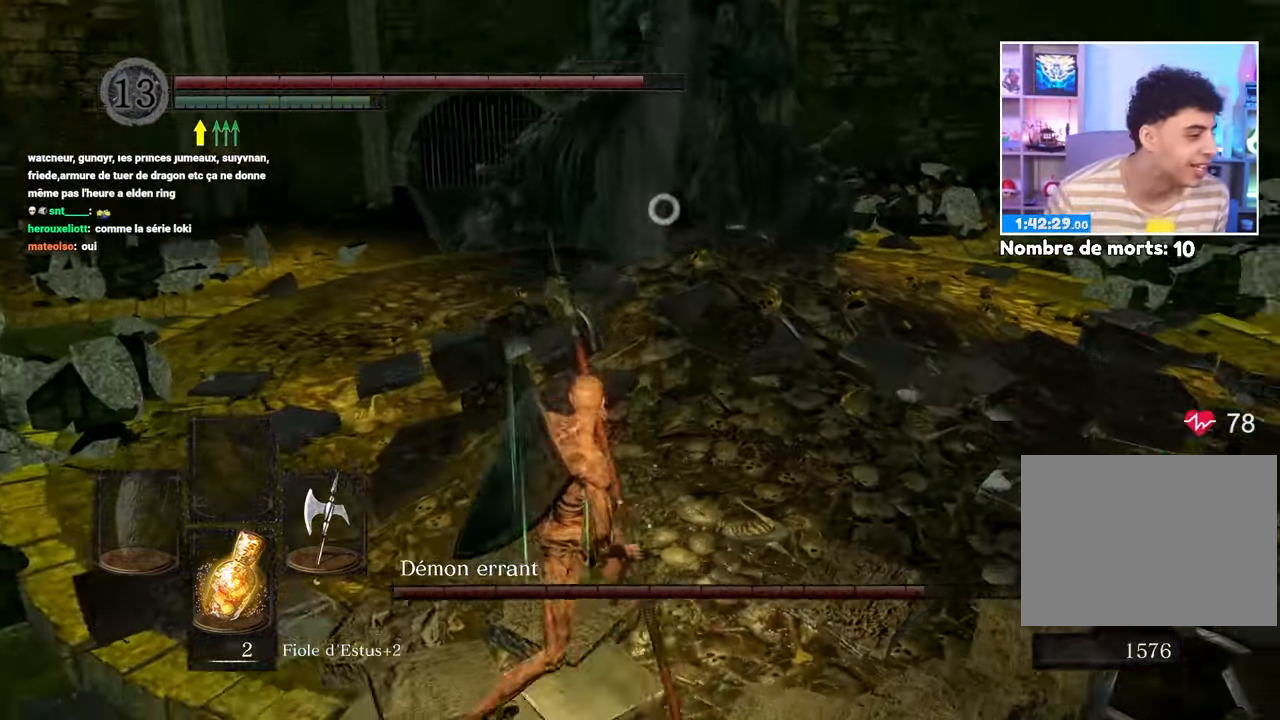
{"dt_ms": 500, "buttons": [], "left_stick": "up", "right_stick": "center", "button_events": []}
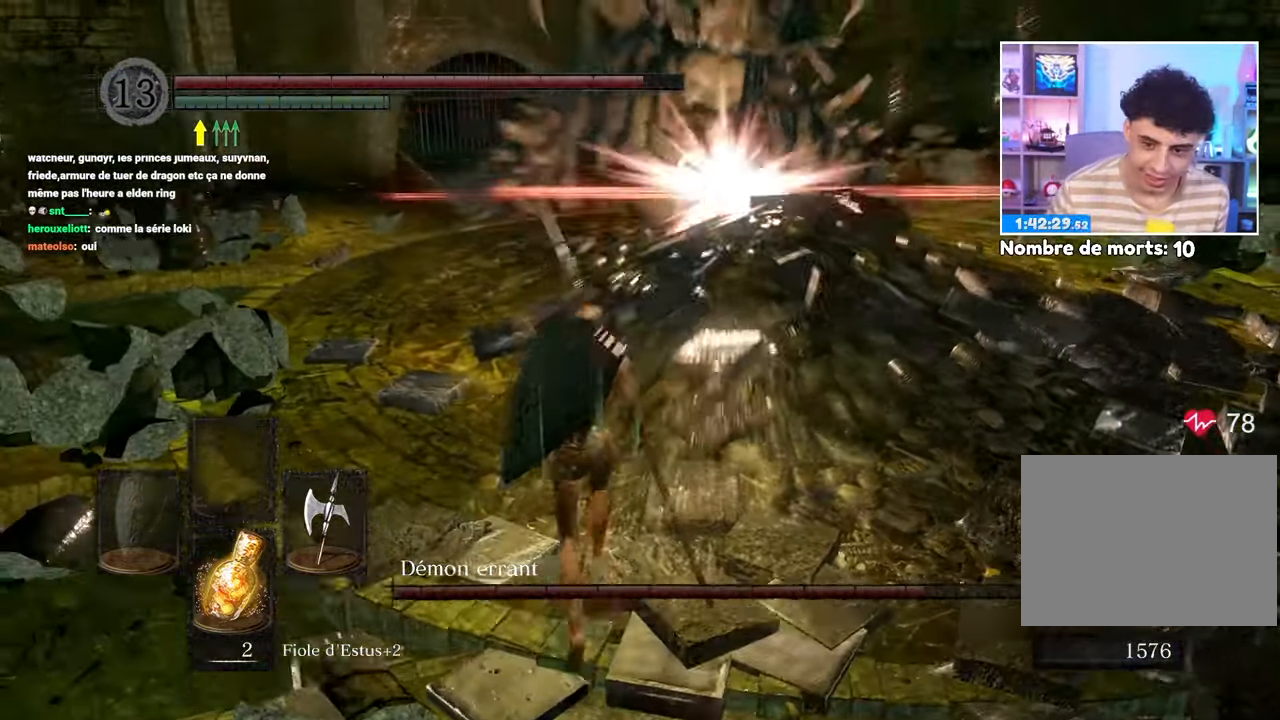
{"dt_ms": 1000, "buttons": [], "left_stick": "center", "right_stick": "center"}
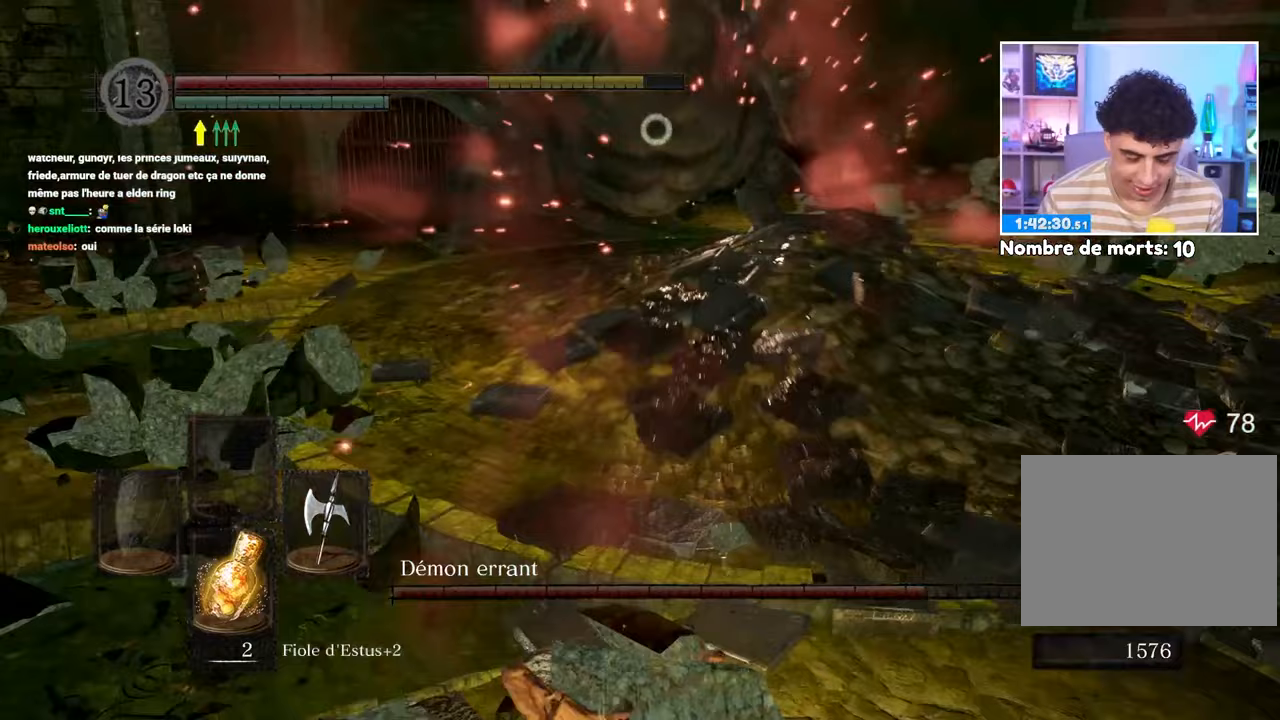
{"dt_ms": 500, "buttons": ["B"], "left_stick": "down", "right_stick": "center", "button_events": [[217, "B", "down"], [300, "B", "up"], [400, "B", "down"]]}
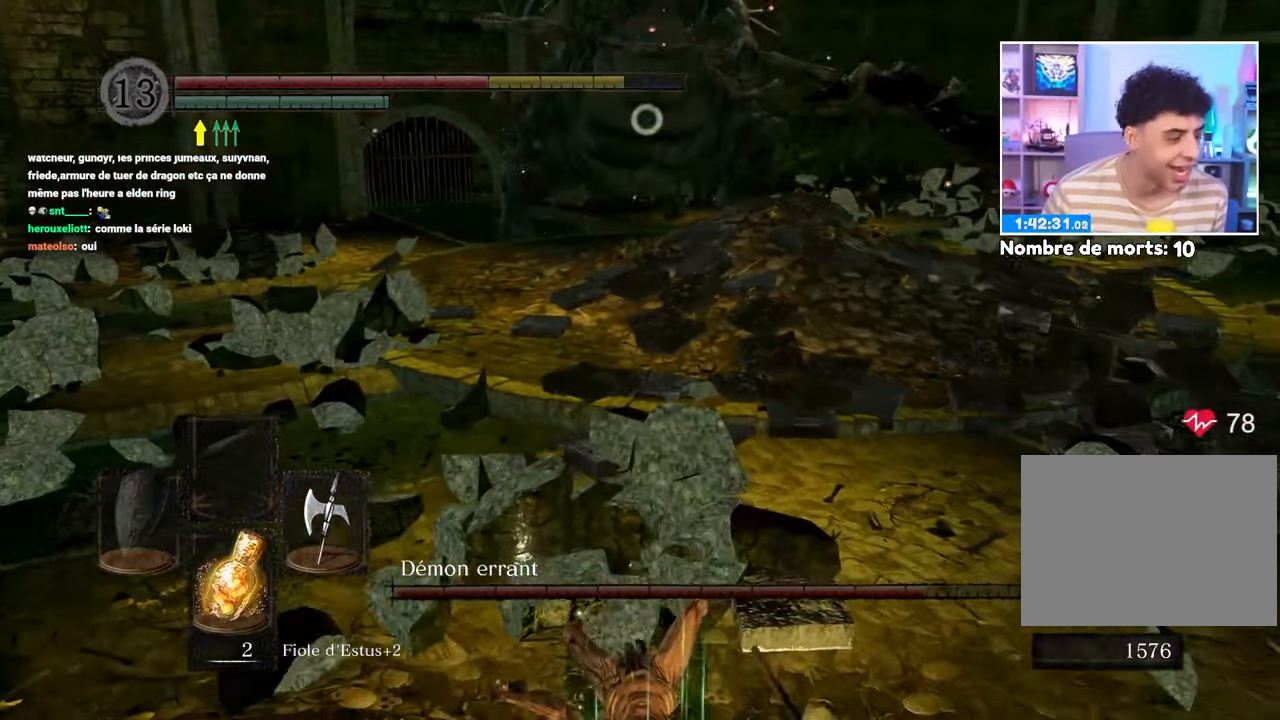
{"dt_ms": 500, "buttons": ["B"], "left_stick": "down", "right_stick": "center", "button_events": [[17, "B", "up"], [100, "B", "down"], [200, "B", "up"], [267, "B", "down"], [350, "B", "up"], [417, "B", "down"]]}
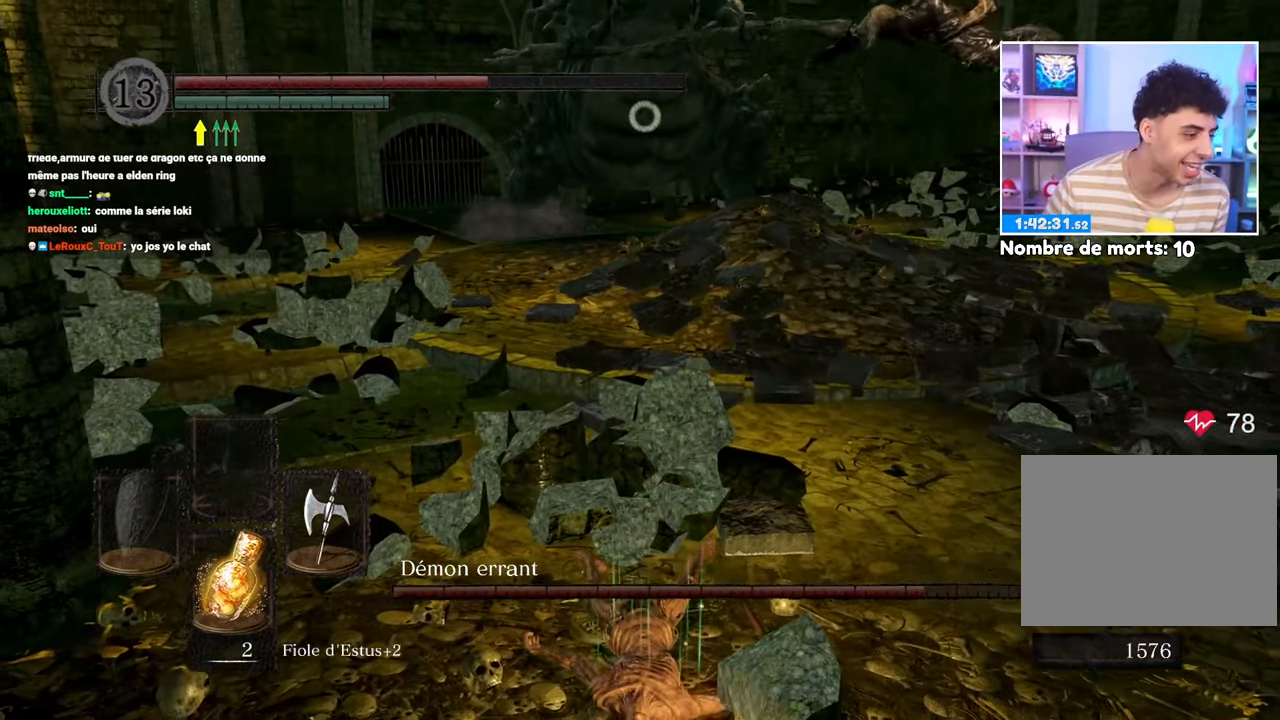
{"dt_ms": 500, "buttons": ["B"], "left_stick": "down", "right_stick": "center", "button_events": [[33, "B", "up"], [100, "B", "down"], [217, "B", "up"], [267, "B", "down"], [350, "B", "up"], [417, "B", "down"]]}
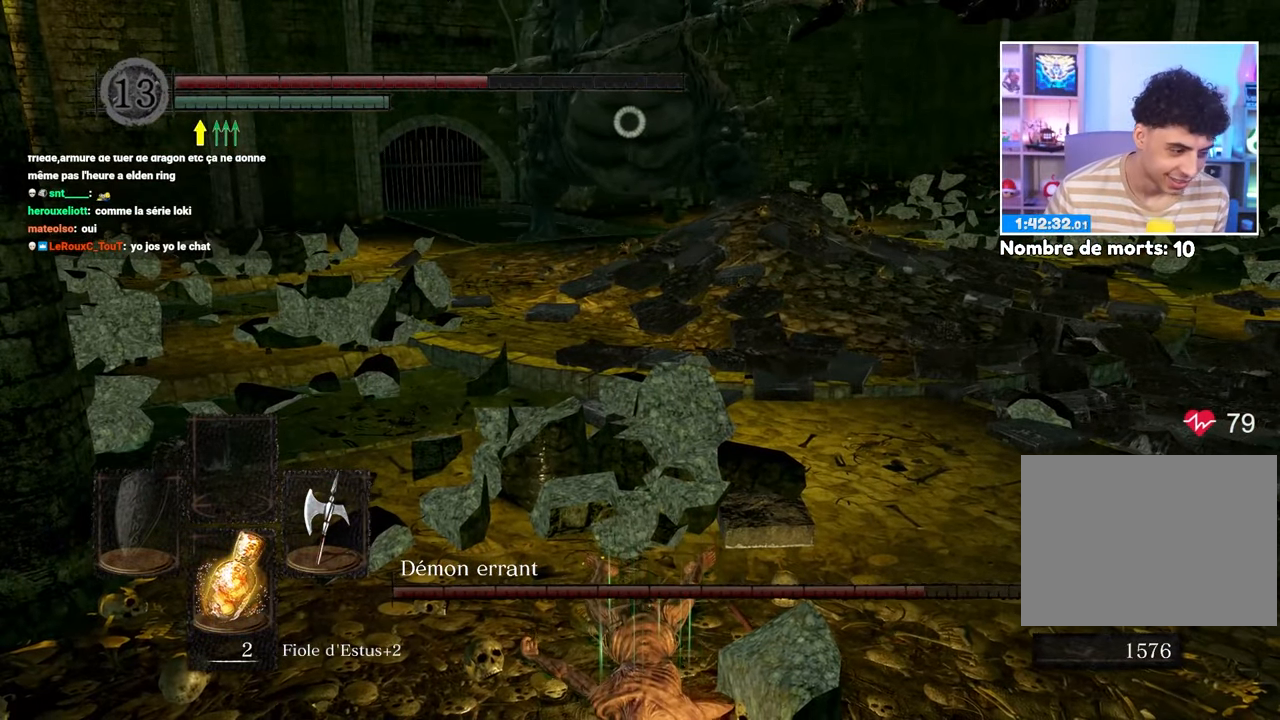
{"dt_ms": 500, "buttons": [], "left_stick": "down", "right_stick": "center", "button_events": [[17, "B", "up"]]}
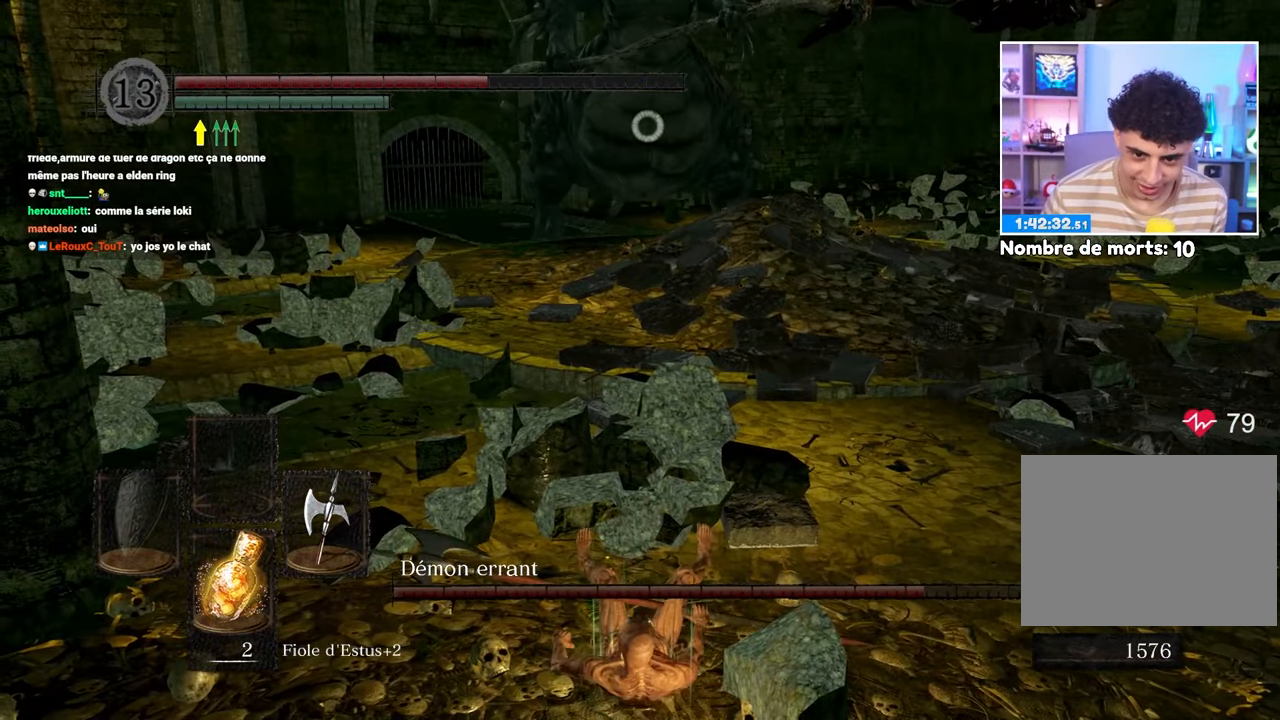
{"dt_ms": 500, "buttons": [], "left_stick": "down-right", "right_stick": "center", "button_events": []}
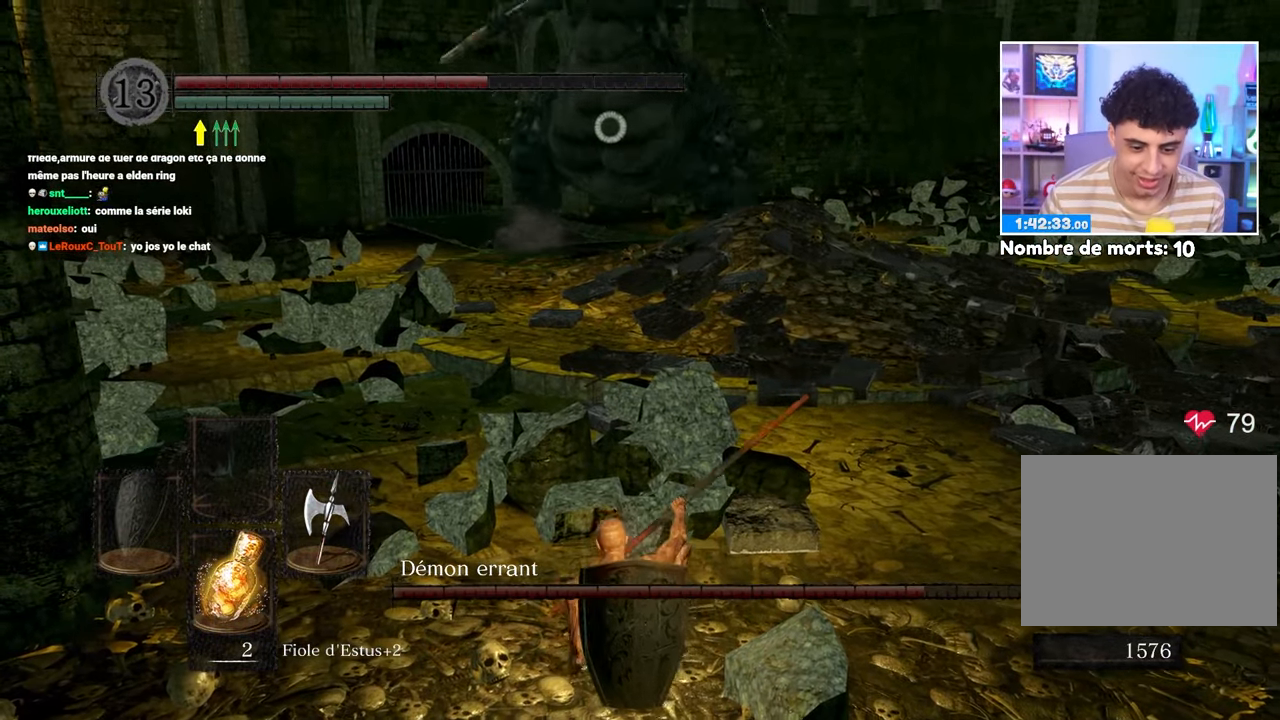
{"dt_ms": 500, "buttons": [], "left_stick": "up-right", "right_stick": "center", "button_events": []}
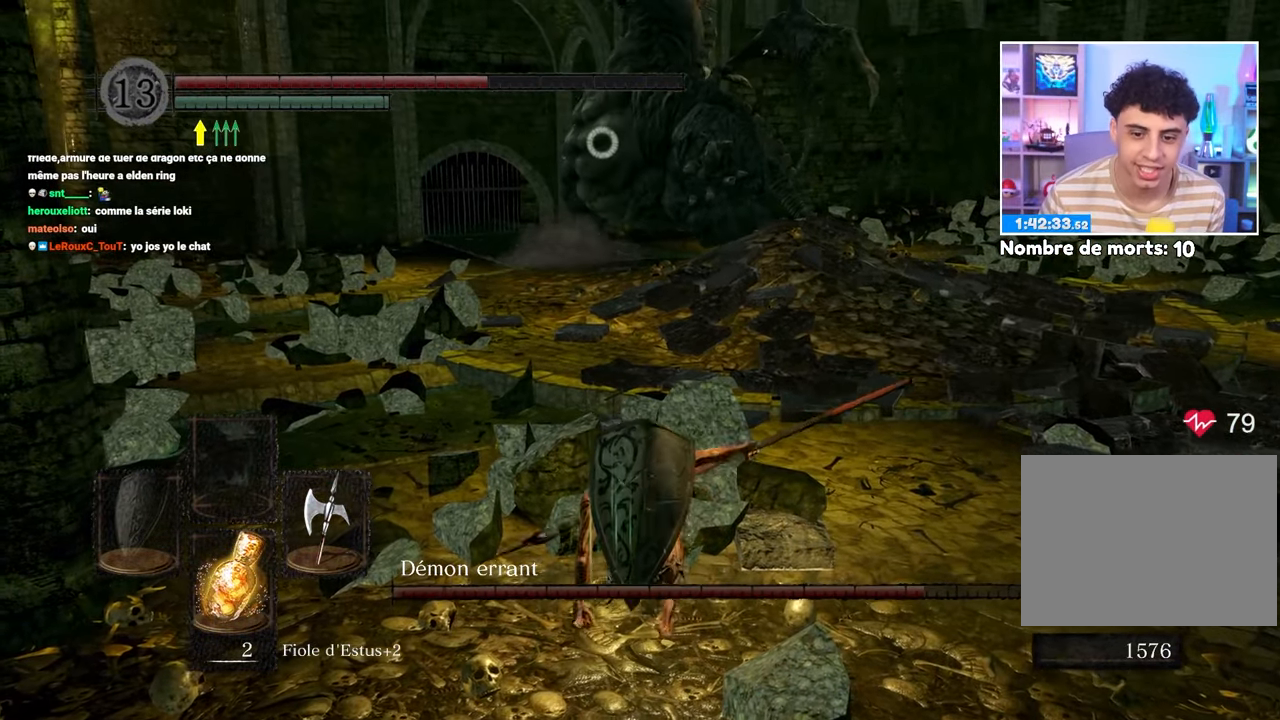
{"dt_ms": 500, "buttons": ["B"], "left_stick": "right", "right_stick": "center", "button_events": [[483, "B", "down"]]}
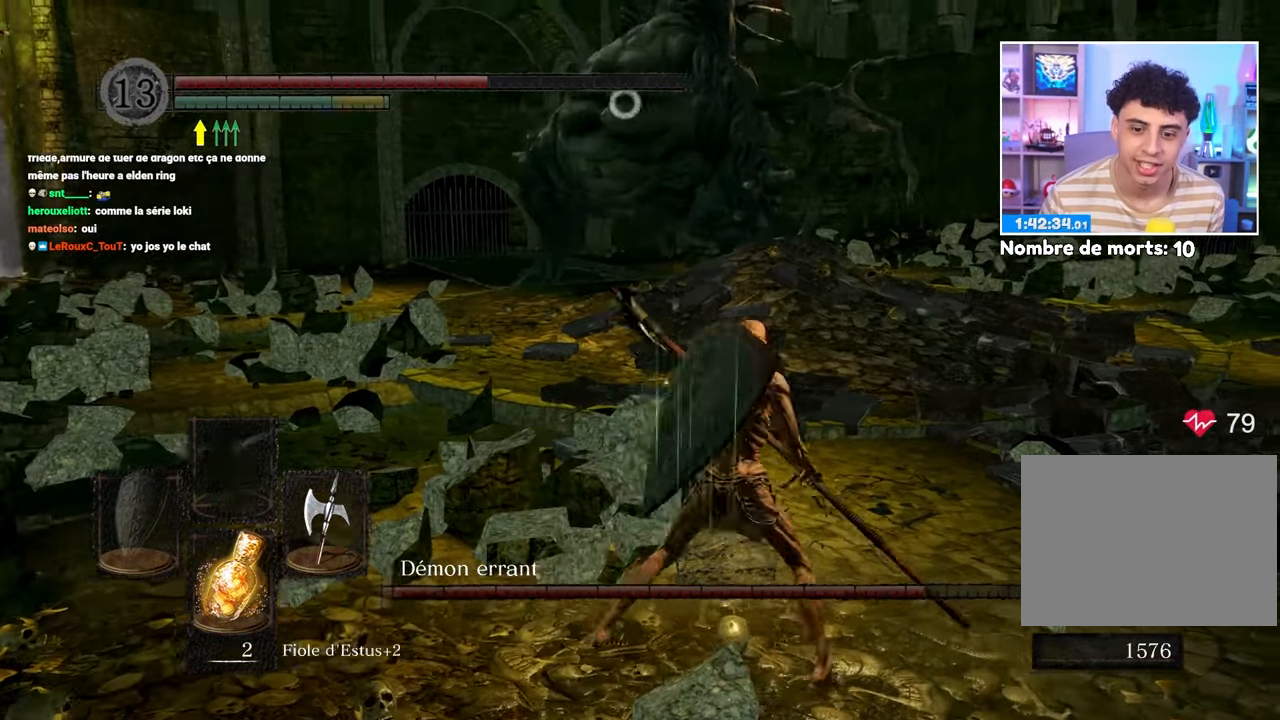
{"dt_ms": 500, "buttons": [], "left_stick": "up-right", "right_stick": "center"}